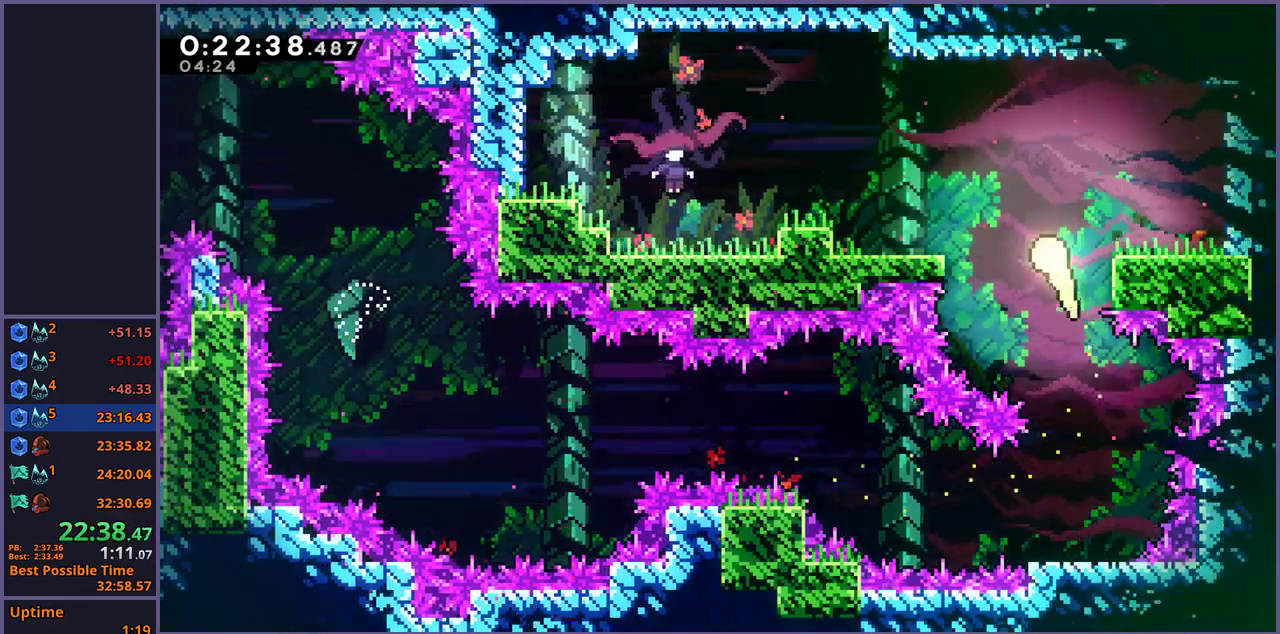
Gameplay with a controller (PlayStation layout); each line is a JSON object with the inputs held at the frame after it. "events" lists button and stick changes between this image and that frame as [ms after this image, input, new state], when the widget could be followed in between.
{"buttons": ["R1"], "left_stick": "up-left", "right_stick": "center", "events": [[450, "R1", "down"]]}
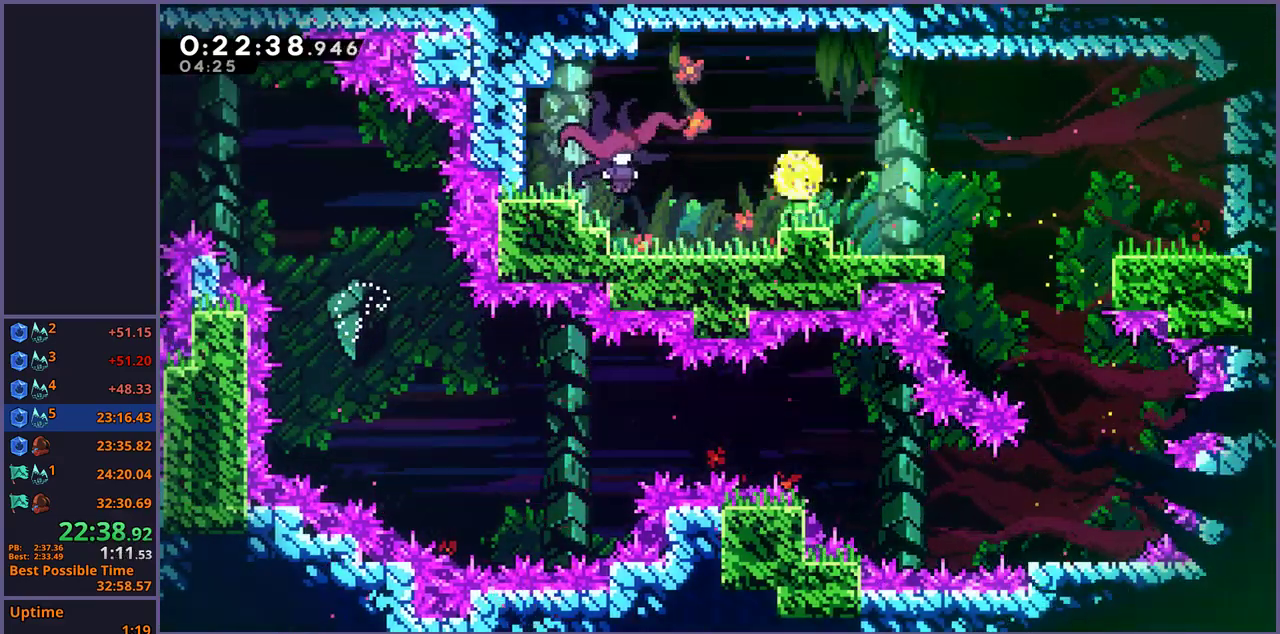
{"buttons": [], "left_stick": "center", "right_stick": "center", "events": [[50, "R1", "up"], [367, "left_stick", "center"]]}
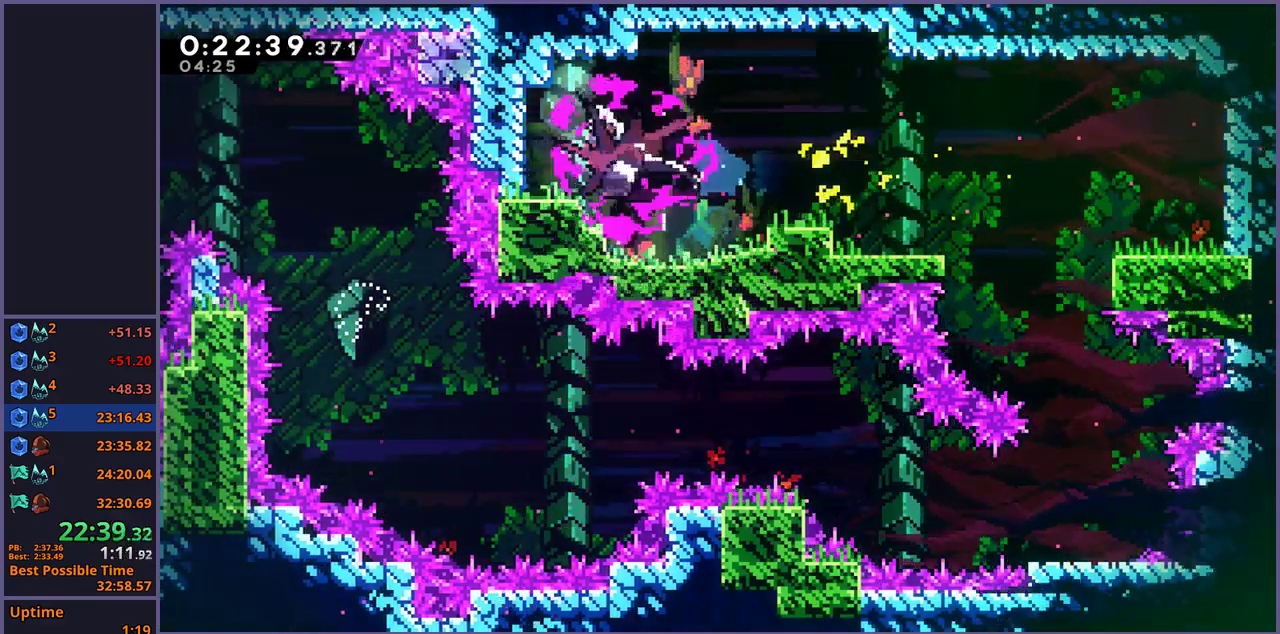
{"buttons": [], "left_stick": "right", "right_stick": "center", "events": [[167, "left_stick", "right"], [333, "R1", "down"], [417, "R1", "up"]]}
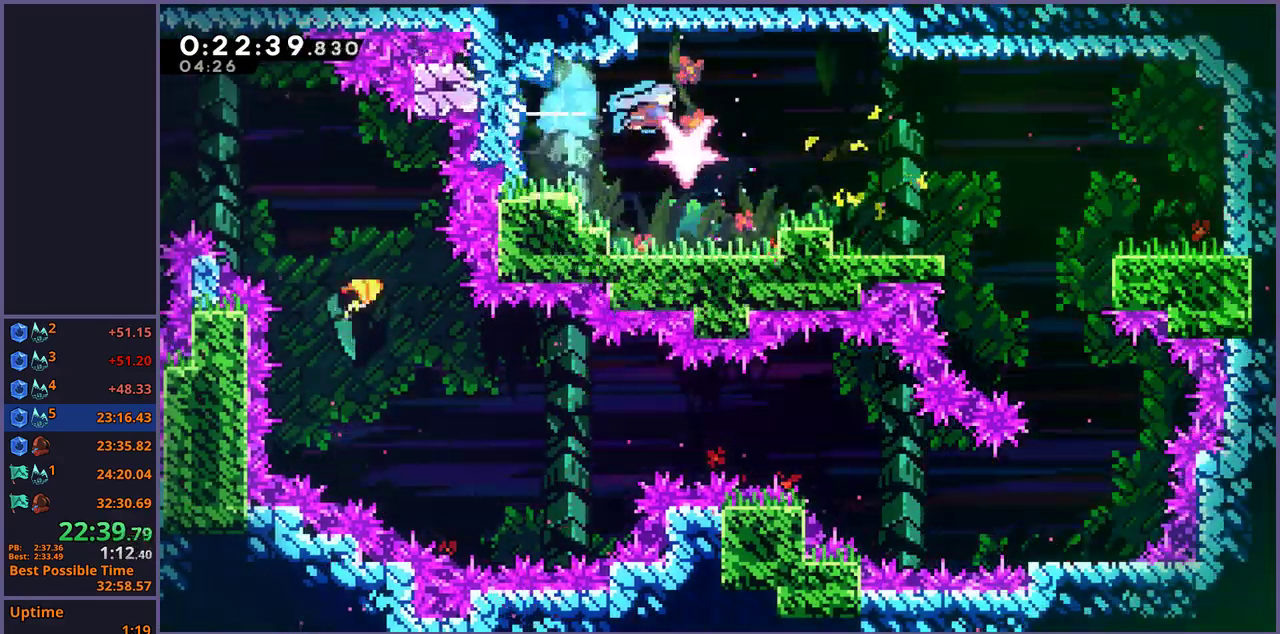
{"buttons": [], "left_stick": "down-right", "right_stick": "center", "events": [[167, "left_stick", "center"], [500, "left_stick", "down-right"]]}
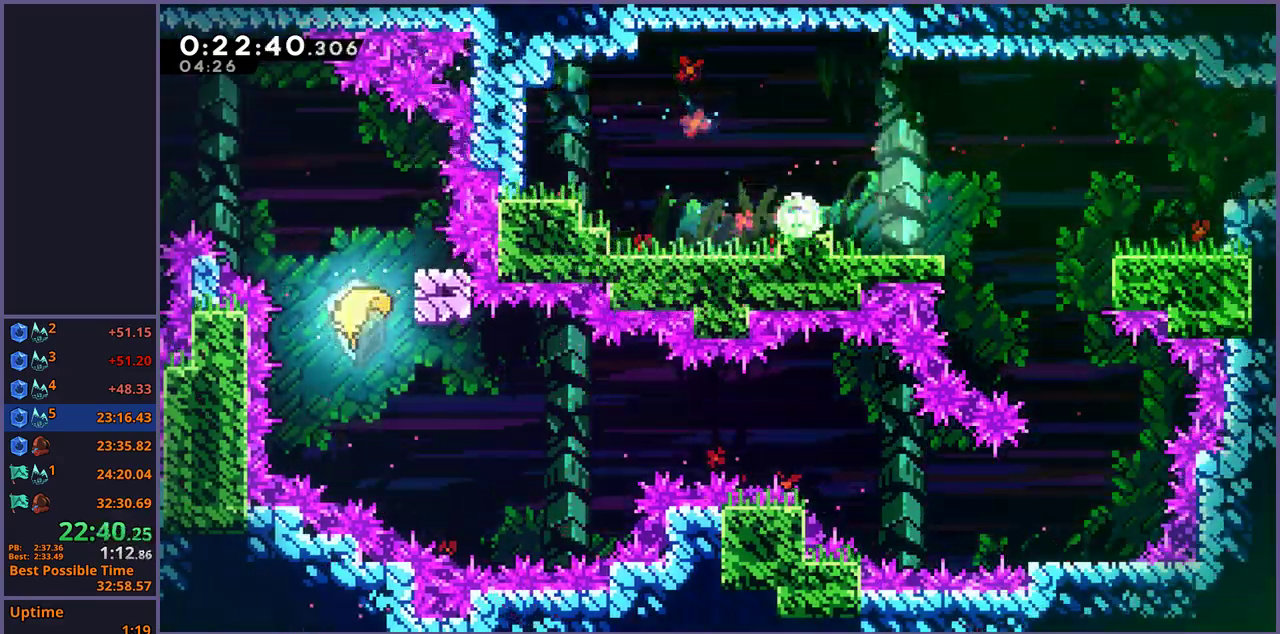
{"buttons": [], "left_stick": "down-right", "right_stick": "center", "events": [[17, "R1", "down"], [167, "CROSS", "down"], [333, "R1", "up"], [450, "CROSS", "up"]]}
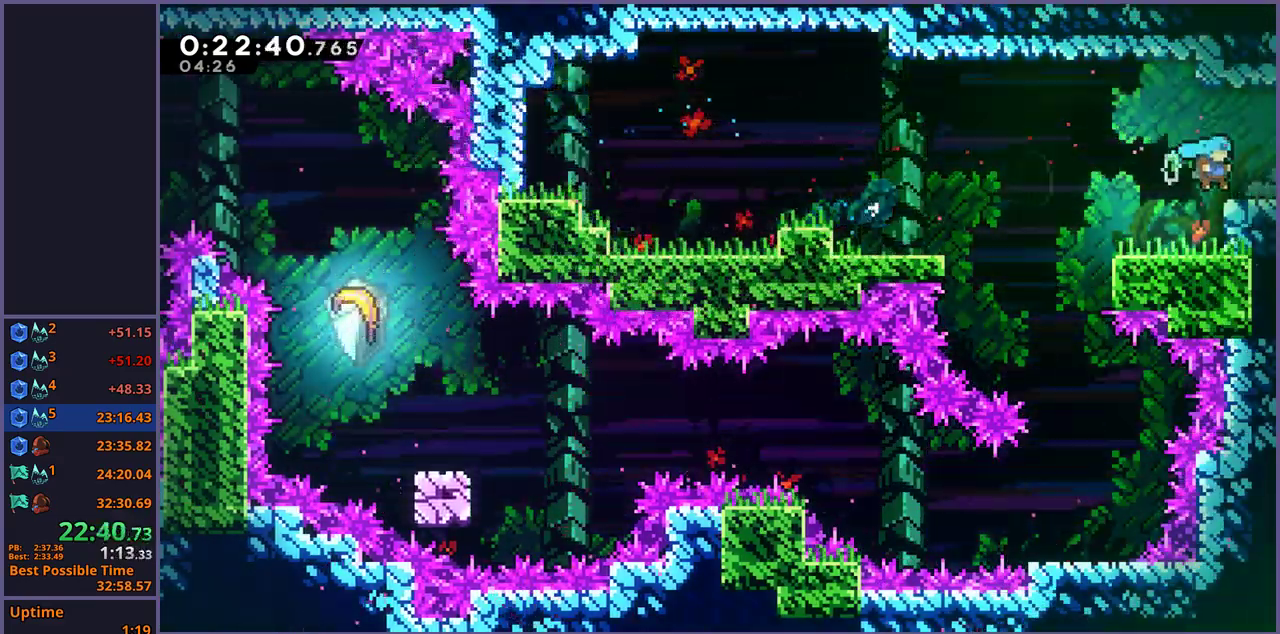
{"buttons": [], "left_stick": "down-right", "right_stick": "center", "events": [[67, "R1", "down"], [167, "CROSS", "down"], [217, "R1", "up"], [233, "CROSS", "up"]]}
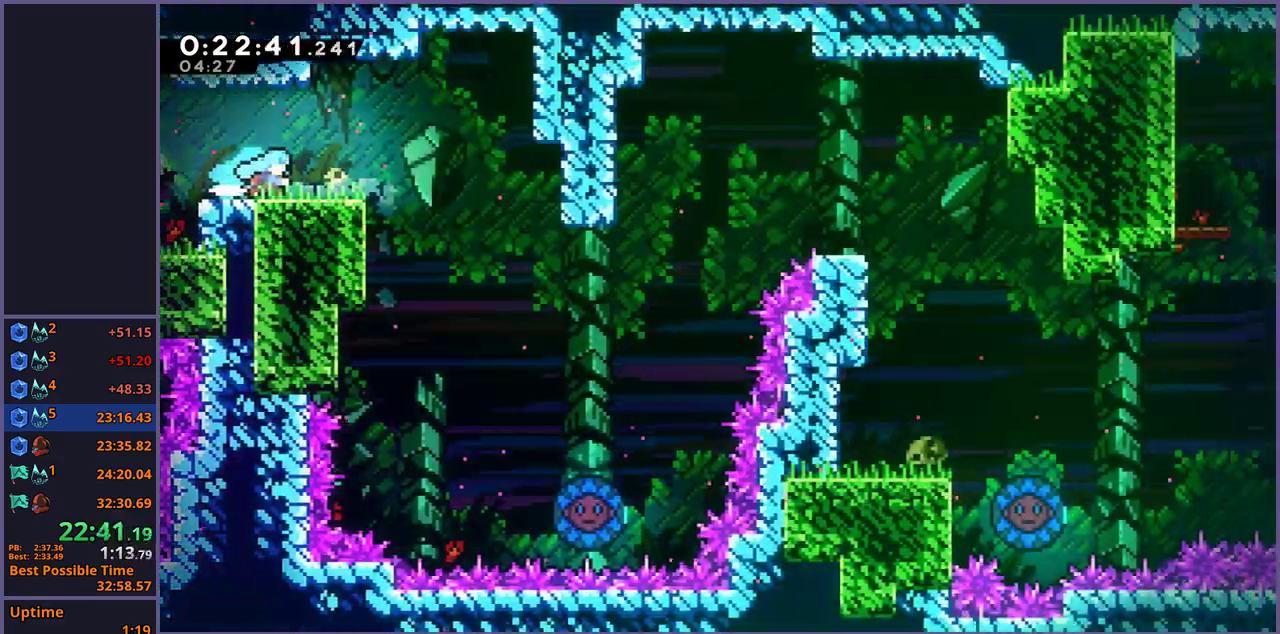
{"buttons": [], "left_stick": "center", "right_stick": "center", "events": [[283, "CROSS", "down"], [333, "CROSS", "up"], [350, "left_stick", "up-left"], [400, "left_stick", "down-right"], [467, "left_stick", "center"]]}
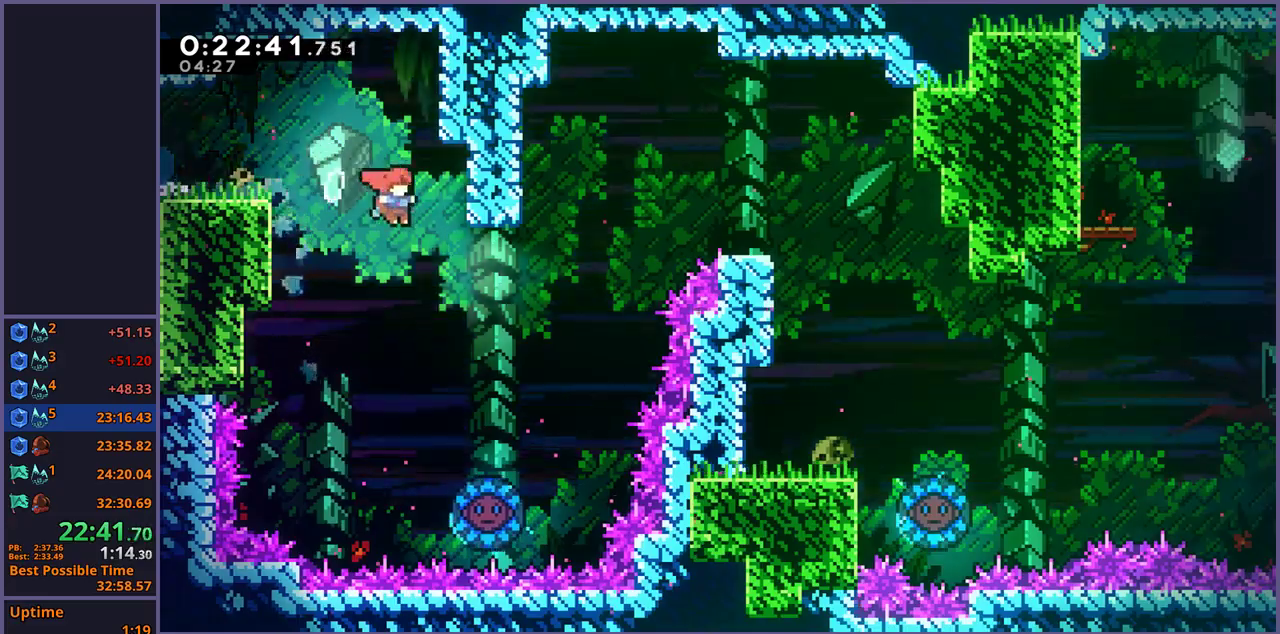
{"buttons": [], "left_stick": "right", "right_stick": "center", "events": [[100, "left_stick", "down-left"], [200, "R1", "down"], [217, "left_stick", "up-right"], [333, "R1", "up"], [417, "left_stick", "right"]]}
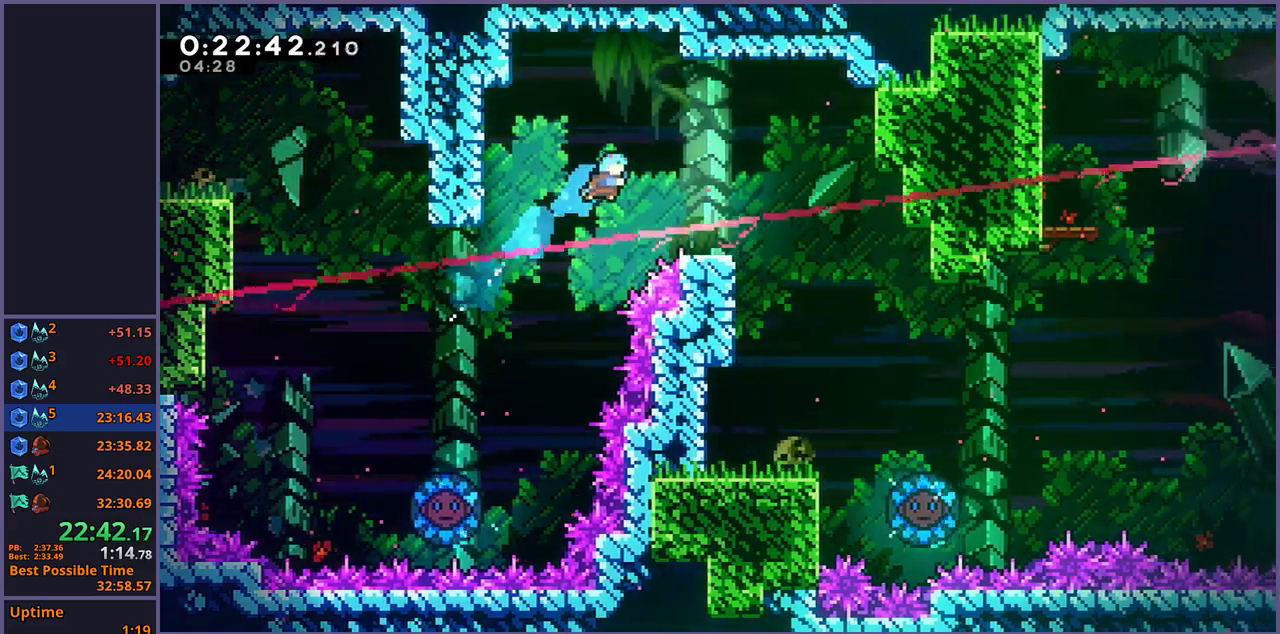
{"buttons": [], "left_stick": "right", "right_stick": "center", "events": []}
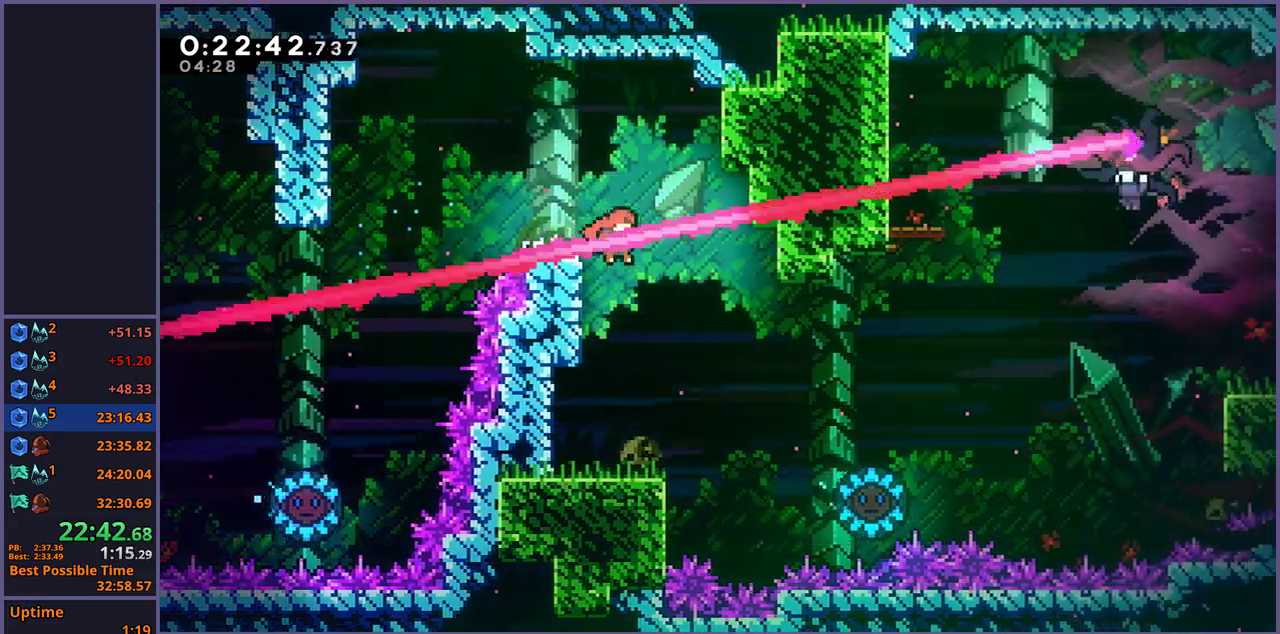
{"buttons": [], "left_stick": "right", "right_stick": "center", "events": [[33, "left_stick", "center"], [133, "left_stick", "right"], [183, "R1", "down"], [267, "R1", "up"]]}
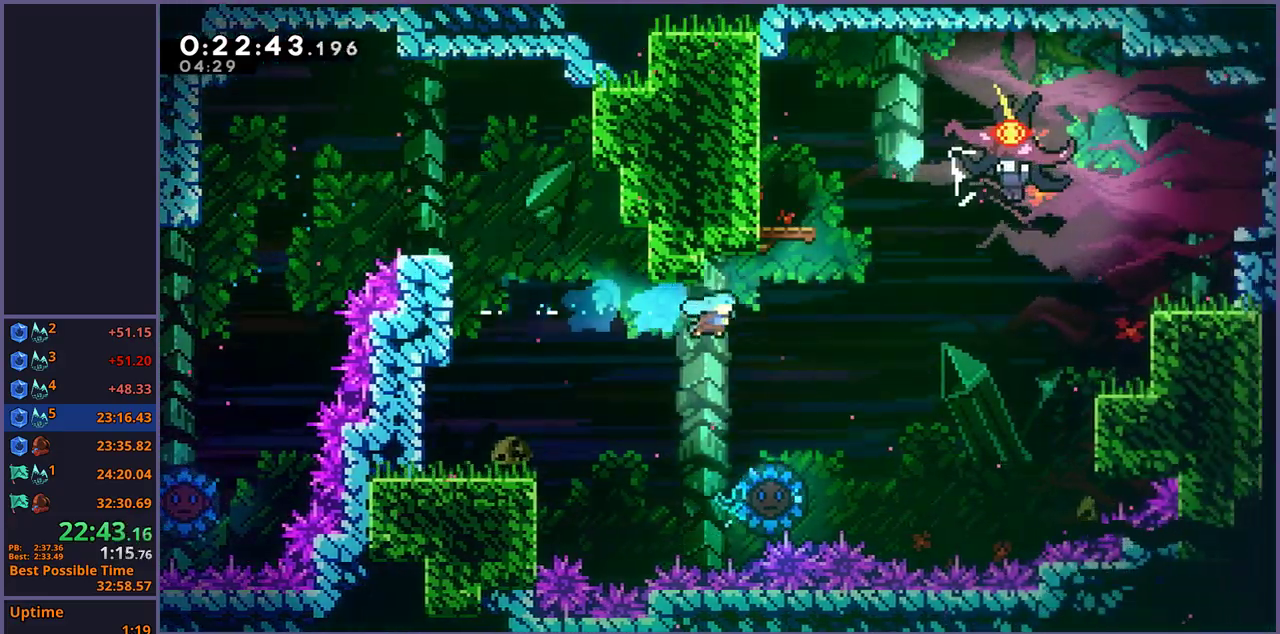
{"buttons": [], "left_stick": "up-right", "right_stick": "center", "events": [[217, "left_stick", "center"], [400, "left_stick", "up-right"]]}
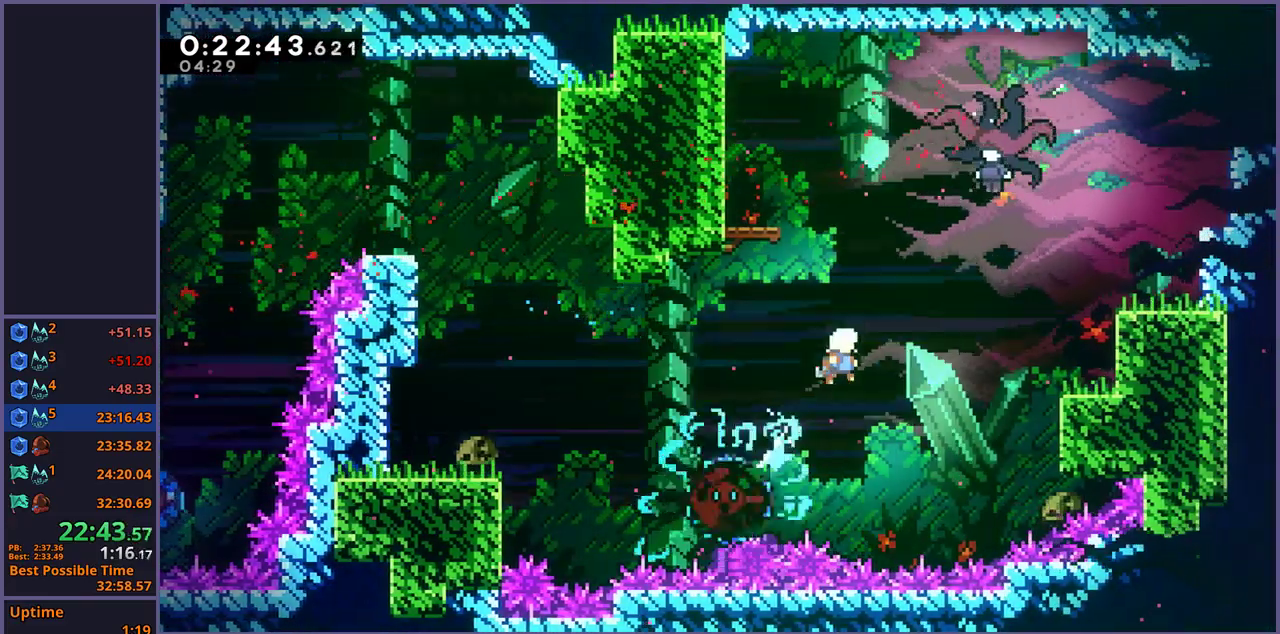
{"buttons": [], "left_stick": "left", "right_stick": "center", "events": [[133, "R1", "down"], [233, "R1", "up"], [500, "left_stick", "left"]]}
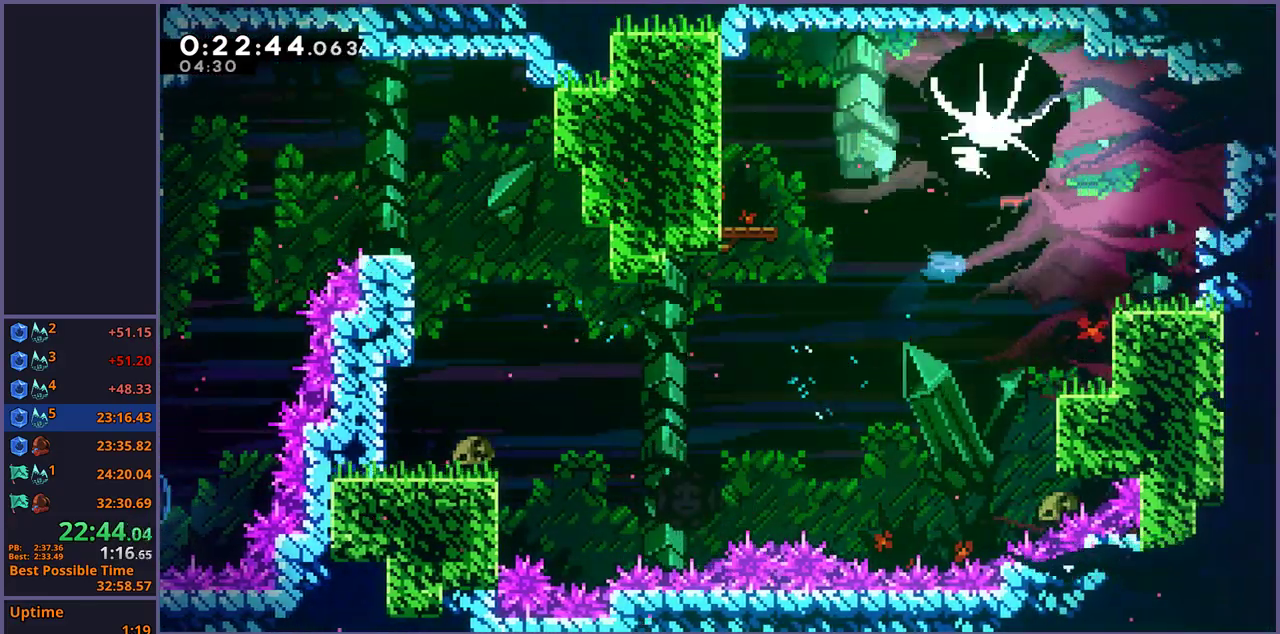
{"buttons": [], "left_stick": "left", "right_stick": "center", "events": []}
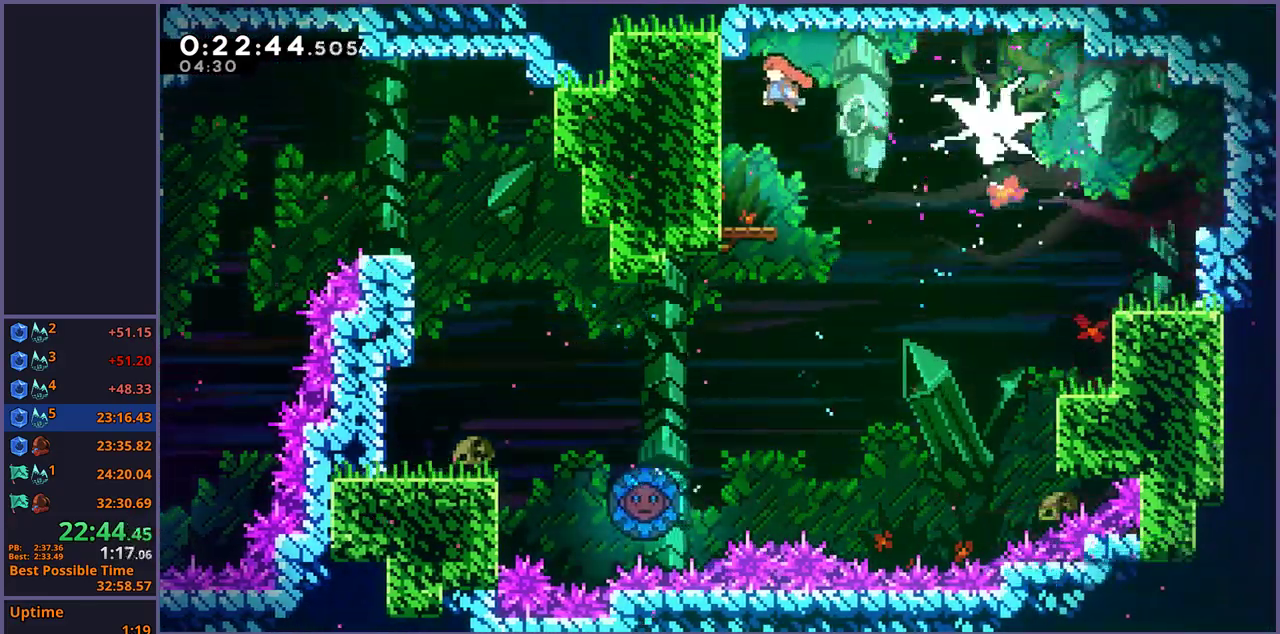
{"buttons": ["R1"], "left_stick": "down-right", "right_stick": "center", "events": [[133, "R1", "down"], [167, "left_stick", "down-left"], [200, "R1", "up"], [300, "left_stick", "down"], [483, "R1", "down"], [483, "left_stick", "down-right"]]}
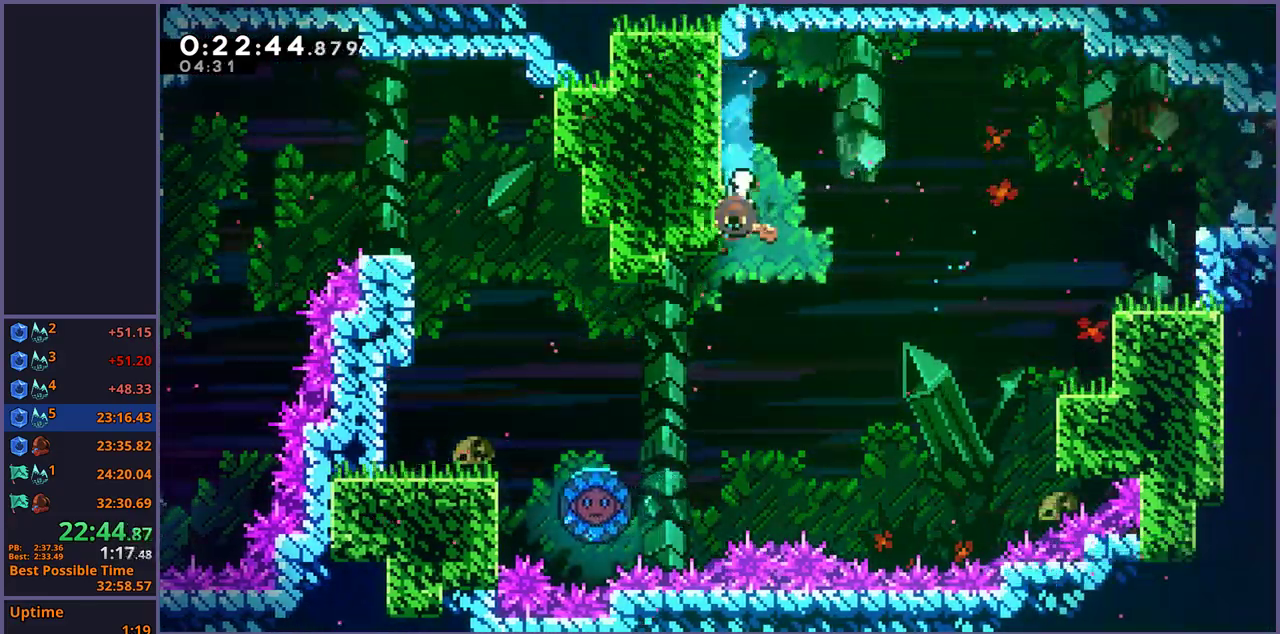
{"buttons": [], "left_stick": "down-right", "right_stick": "center", "events": [[167, "CROSS", "down"], [350, "R1", "up"], [383, "CROSS", "up"]]}
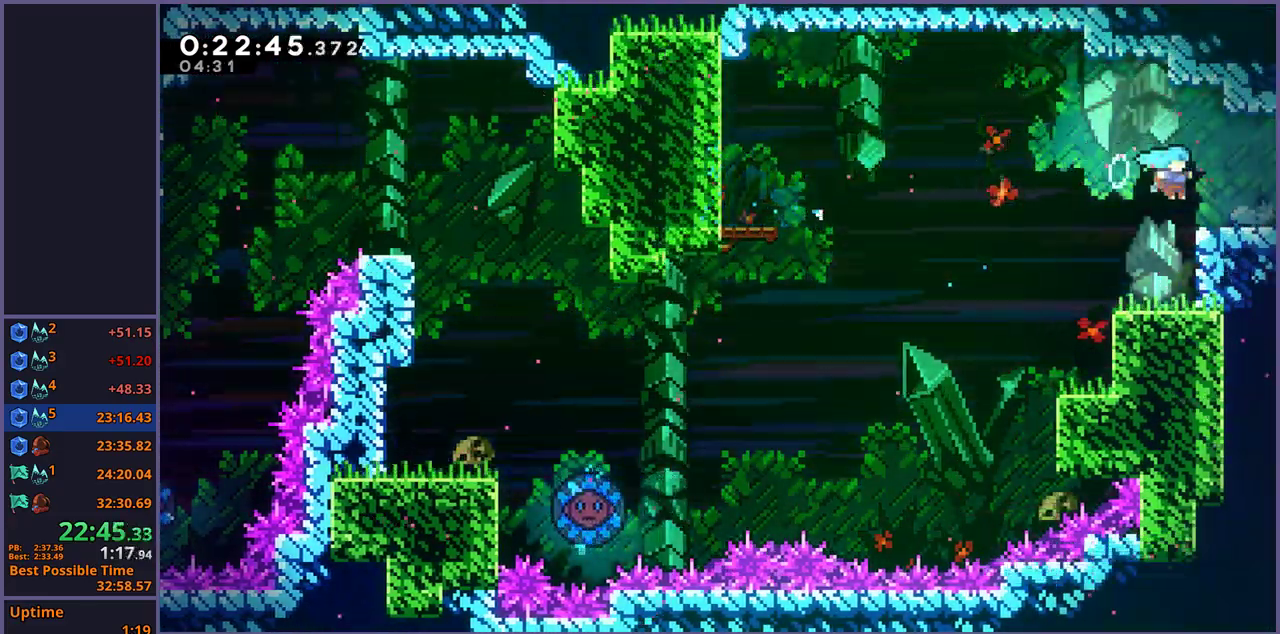
{"buttons": [], "left_stick": "down-right", "right_stick": "center", "events": [[83, "R1", "down"], [200, "R1", "up"]]}
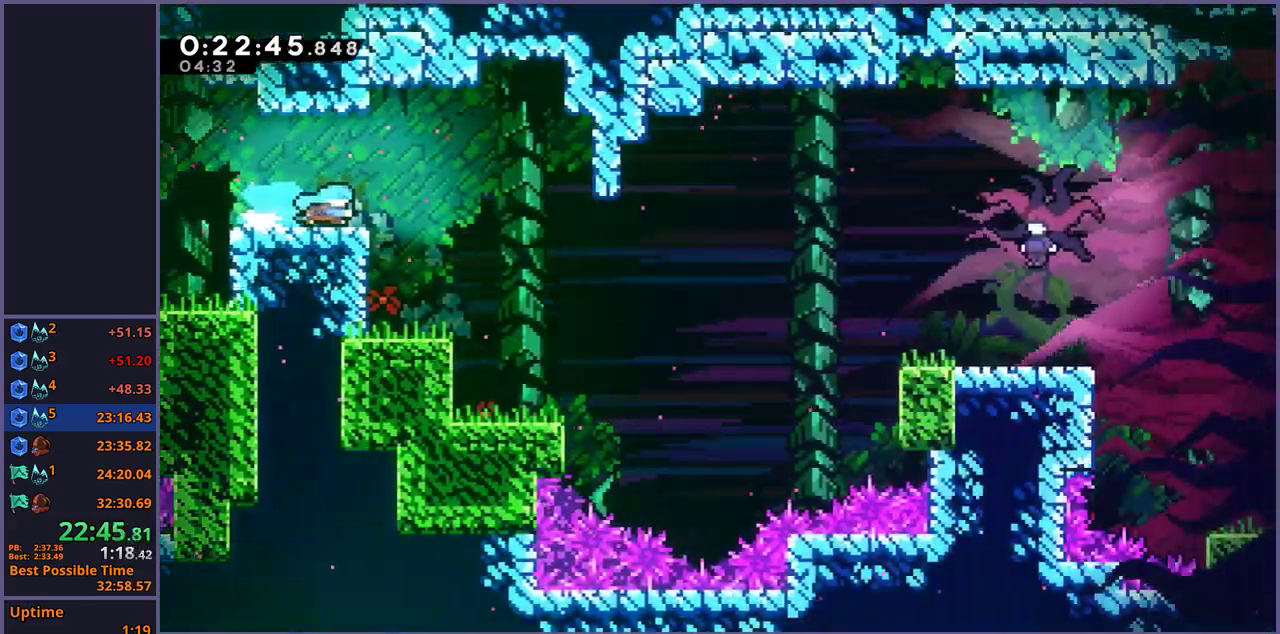
{"buttons": [], "left_stick": "right", "right_stick": "center", "events": [[300, "left_stick", "right"], [367, "CROSS", "down"], [417, "CROSS", "up"]]}
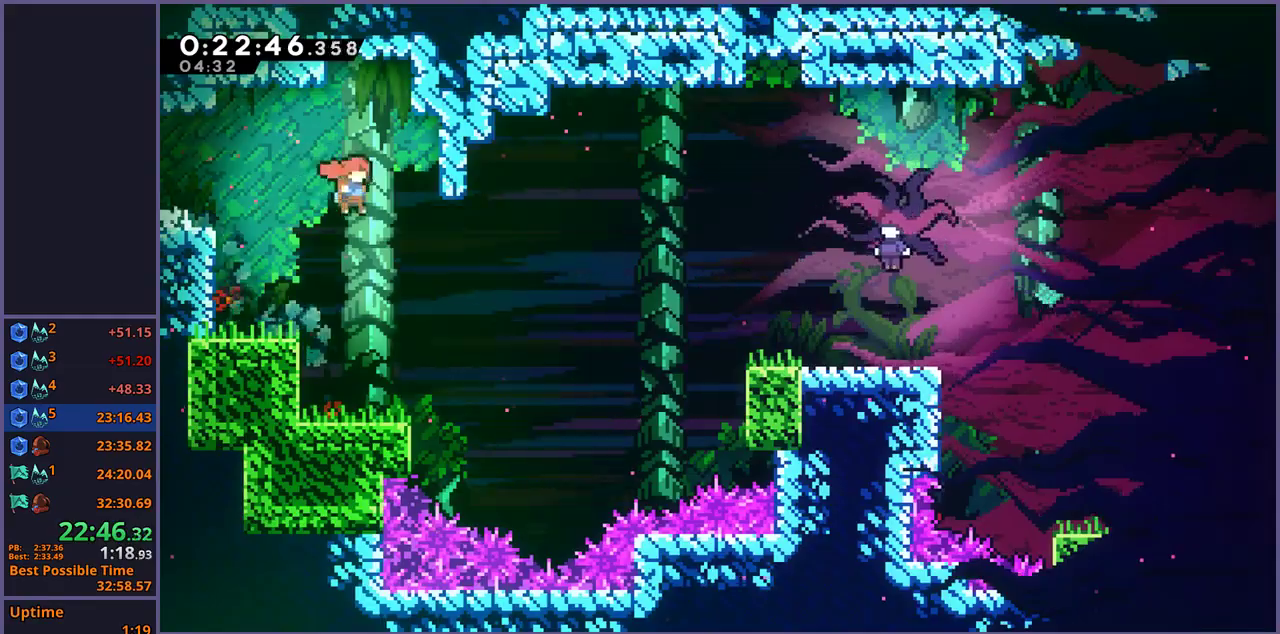
{"buttons": ["R1"], "left_stick": "right", "right_stick": "center", "events": [[317, "R1", "down"]]}
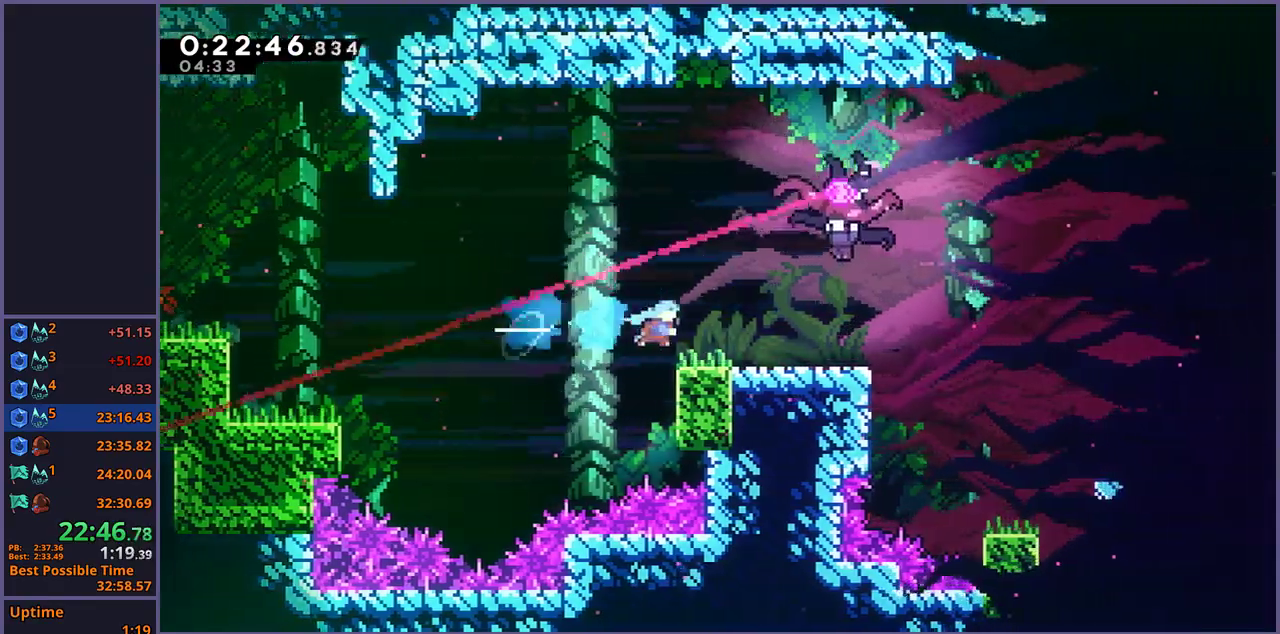
{"buttons": ["R1"], "left_stick": "up", "right_stick": "center", "events": [[33, "R1", "up"], [67, "CROSS", "down"], [150, "left_stick", "up-right"], [183, "CROSS", "up"], [283, "CROSS", "down"], [433, "CROSS", "up"], [467, "R1", "down"], [500, "left_stick", "up"]]}